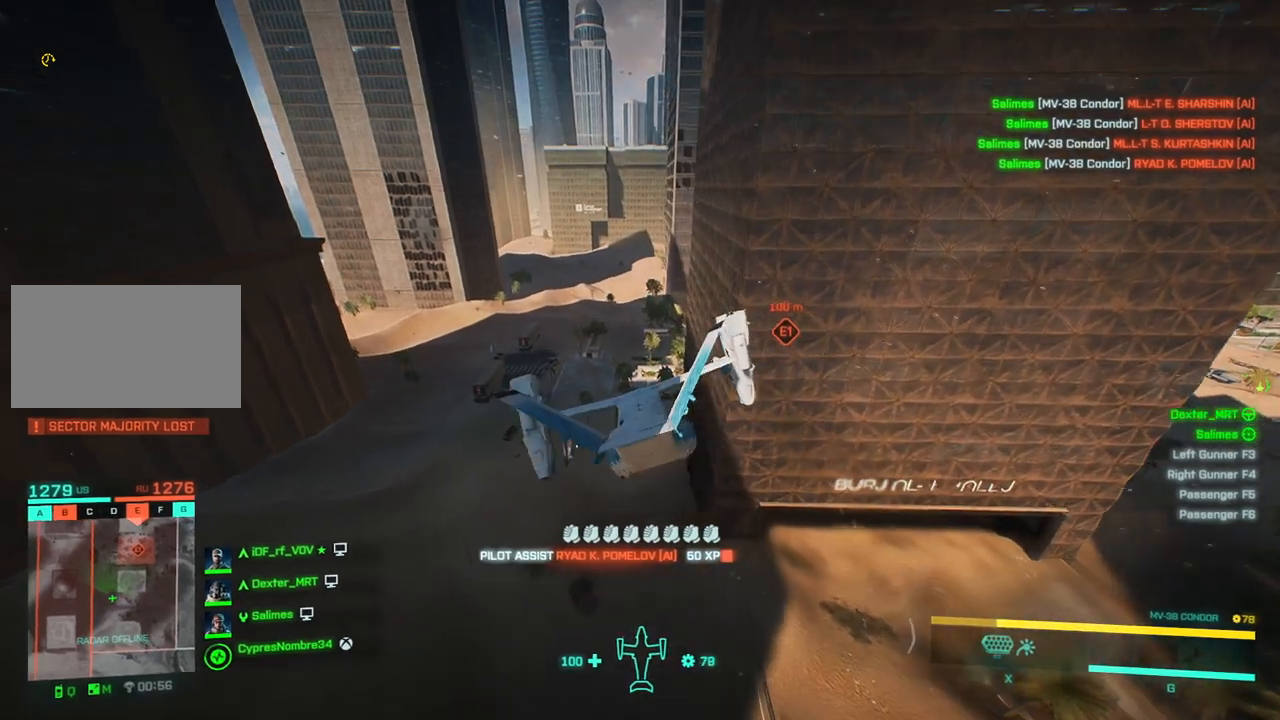
Gameplay with keyboard; each line is a JSON object with the keys held at the frame after it. "events" lists presses ("down") and releases ("up") of "a", "c", "ctrl", "d", "down", "left", "right", "s", "up", "w", "x" and "z" between this image and that frame as [ms after this image, input, new state], when the widget could be followed in between. No other keys are recorded. Mouse input is not recorded.
{"keys": ["d", "right", "up", "w"], "events": [[83, "left", "down"], [317, "d", "down"], [317, "left", "up"], [417, "right", "down"], [417, "up", "down"]]}
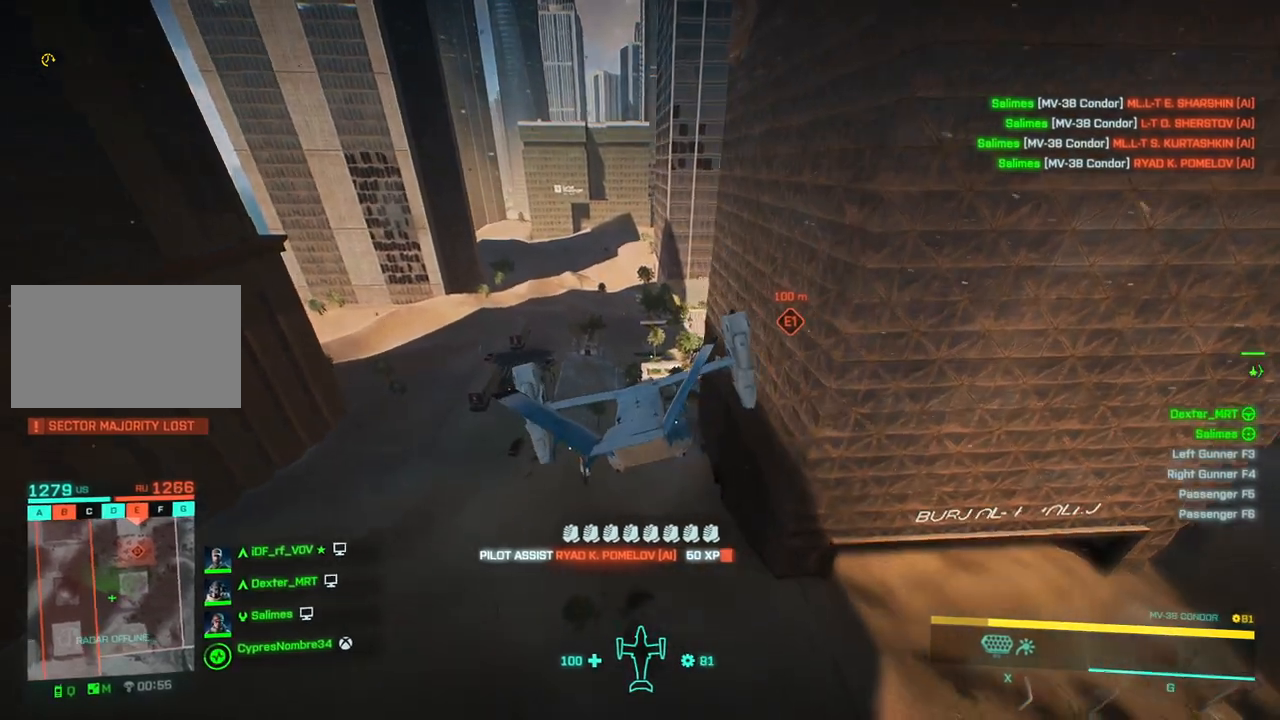
{"keys": ["left", "right", "up", "w"], "events": [[67, "right", "up"], [100, "up", "up"], [283, "left", "down"], [283, "right", "down"], [283, "up", "down"], [333, "d", "up"]]}
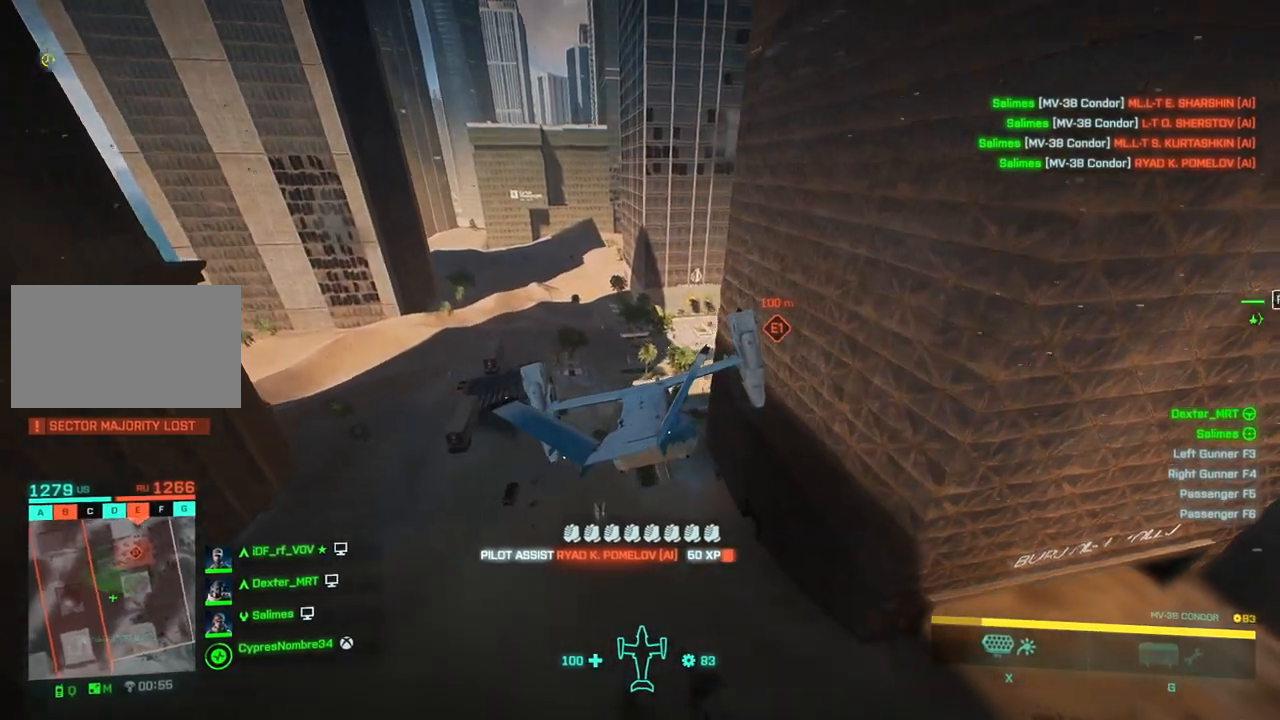
{"keys": ["left"], "events": [[17, "up", "up"], [67, "left", "up"], [117, "d", "down"], [117, "up", "down"], [217, "d", "up"], [267, "up", "up"], [300, "right", "up"], [483, "left", "down"], [483, "w", "up"]]}
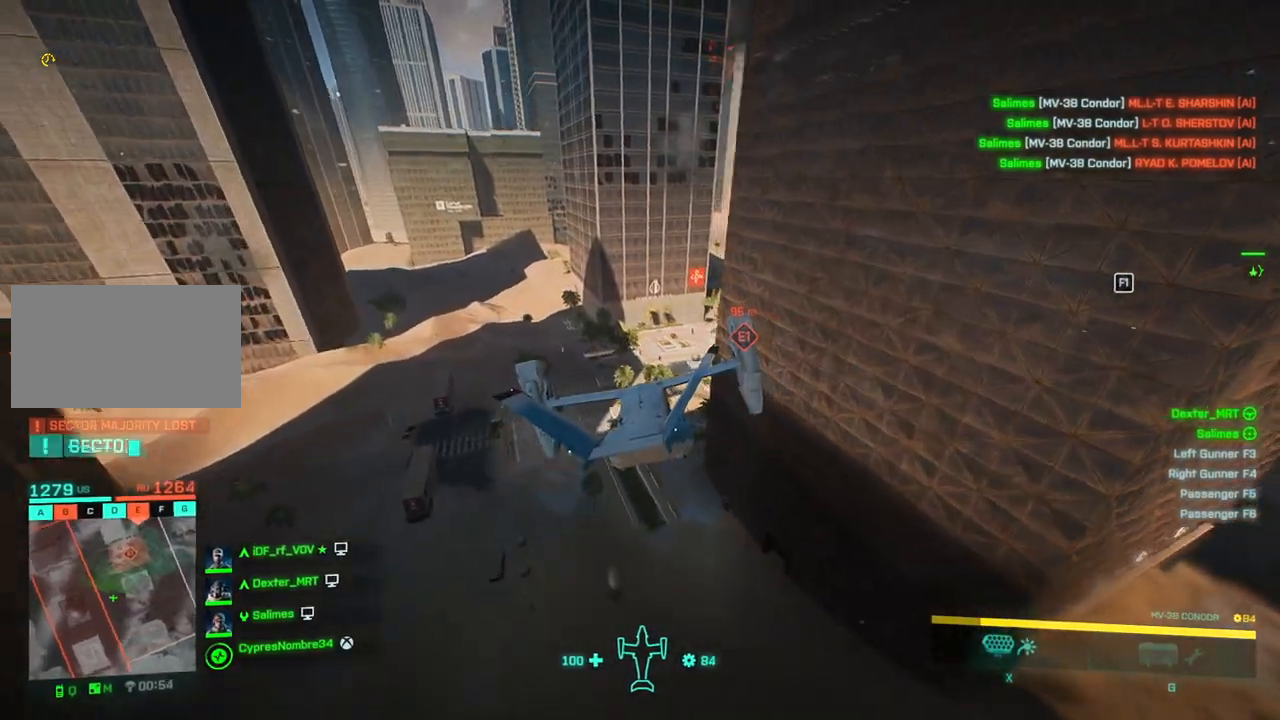
{"keys": ["up", "w"], "events": [[33, "up", "down"], [83, "a", "down"], [317, "left", "up"], [317, "up", "up"], [367, "w", "down"], [417, "up", "down"], [500, "a", "up"]]}
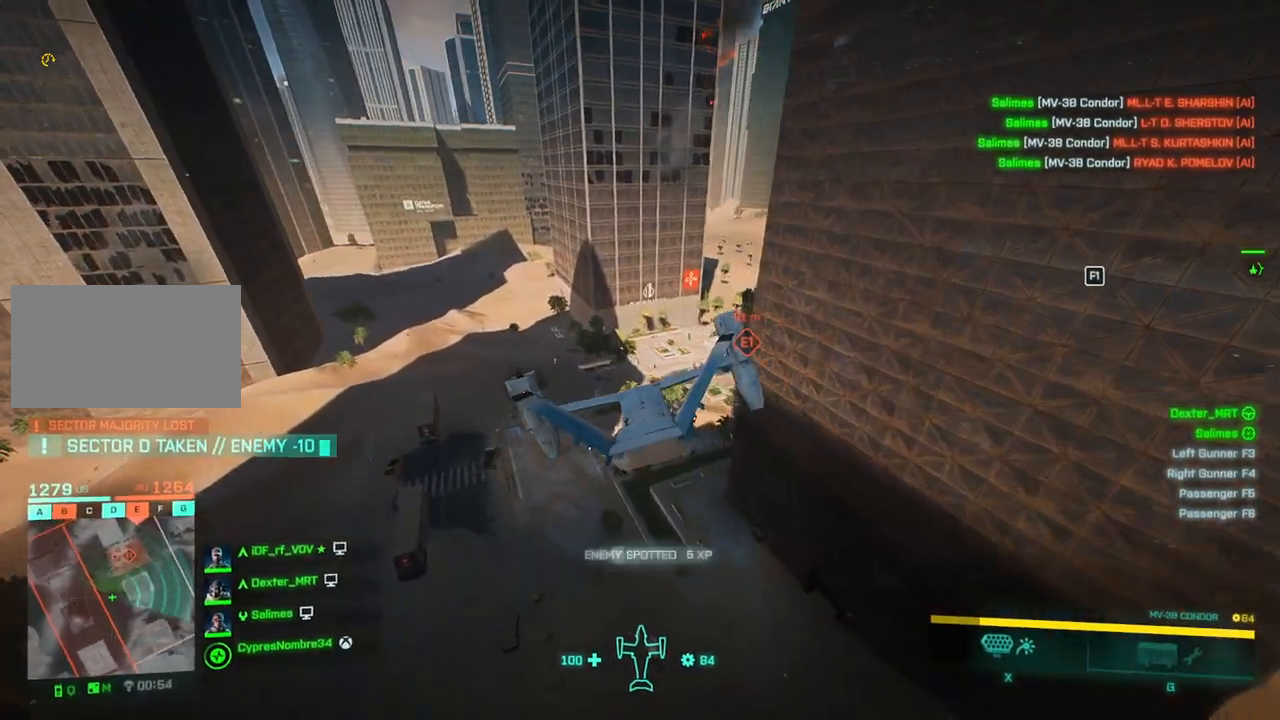
{"keys": ["w"], "events": [[50, "up", "up"], [333, "up", "down"], [433, "up", "up"]]}
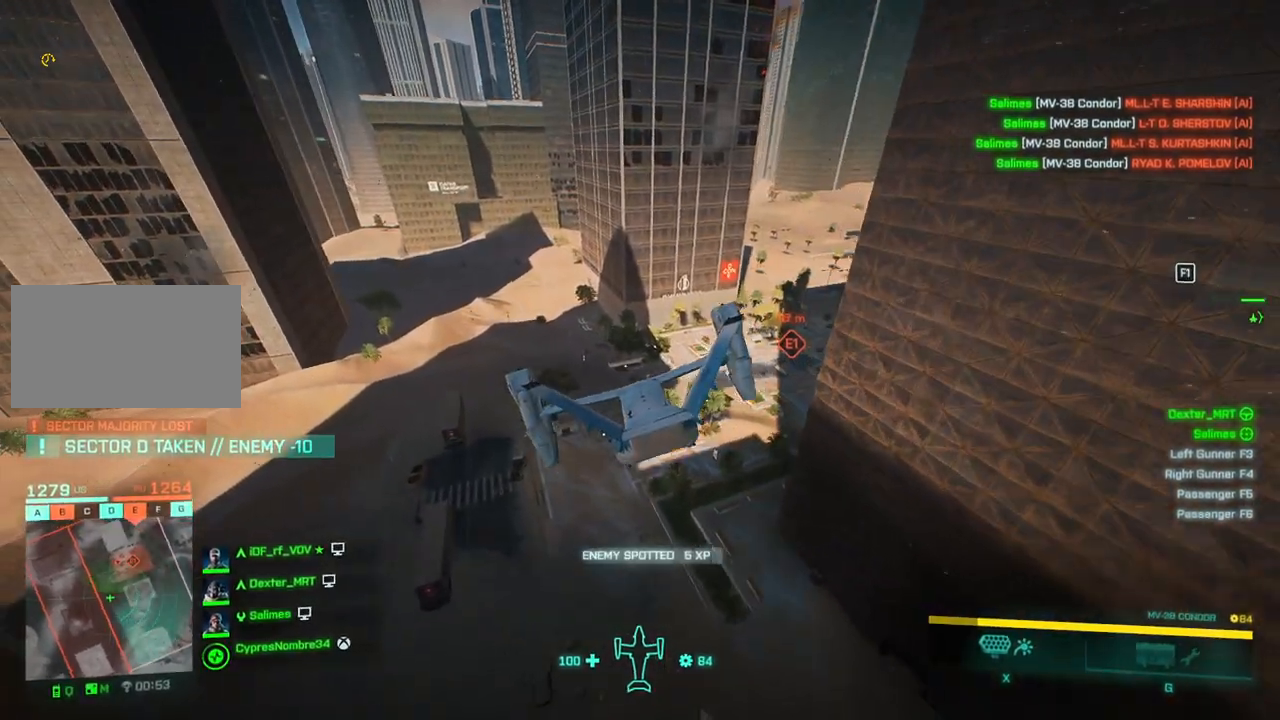
{"keys": ["d", "up"], "events": [[33, "d", "down"], [33, "up", "down"], [67, "w", "up"], [117, "up", "up"], [217, "right", "down"], [267, "up", "down"], [400, "right", "up"], [400, "up", "up"], [483, "up", "down"]]}
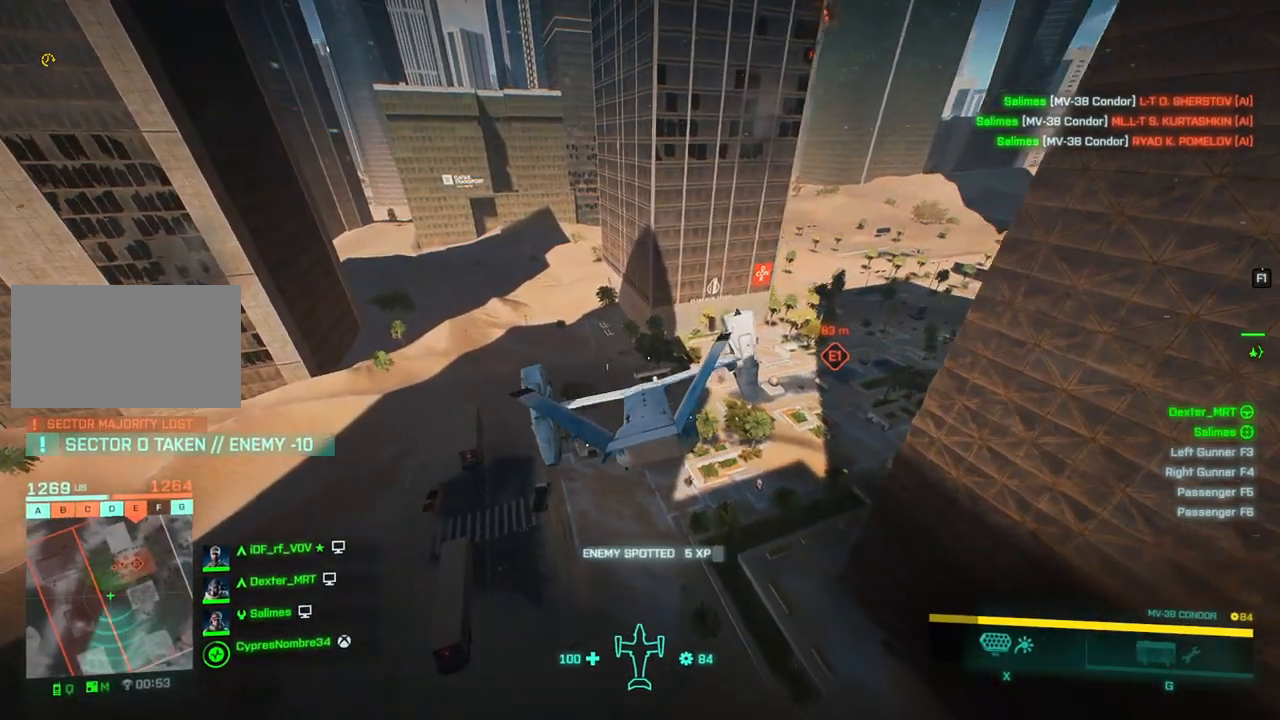
{"keys": ["d", "up", "w"], "events": [[83, "d", "up"], [83, "up", "up"], [217, "up", "down"], [283, "left", "down"], [317, "d", "down"], [367, "left", "up"], [367, "up", "up"], [417, "w", "down"], [467, "up", "down"]]}
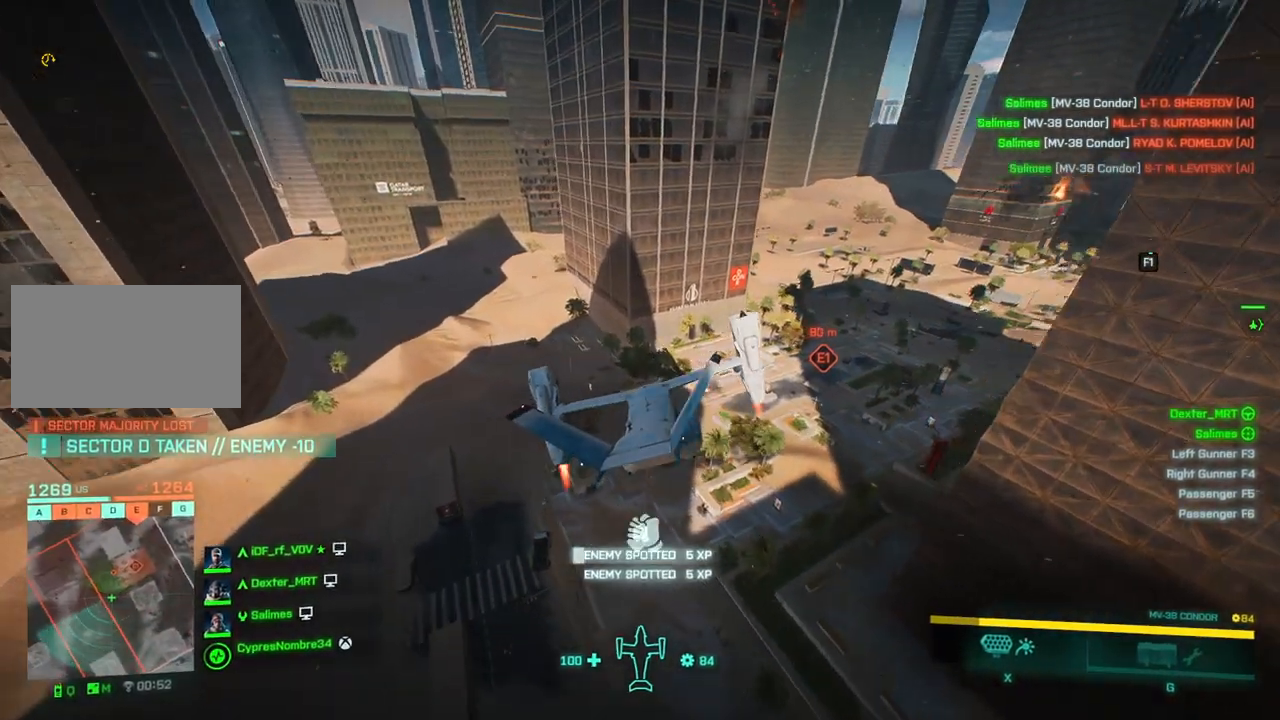
{"keys": ["right", "up", "w"], "events": [[17, "right", "down"], [50, "w", "up"], [100, "up", "up"], [200, "up", "down"], [283, "right", "up"], [283, "up", "up"], [333, "d", "up"], [383, "w", "down"], [433, "right", "down"], [433, "up", "down"]]}
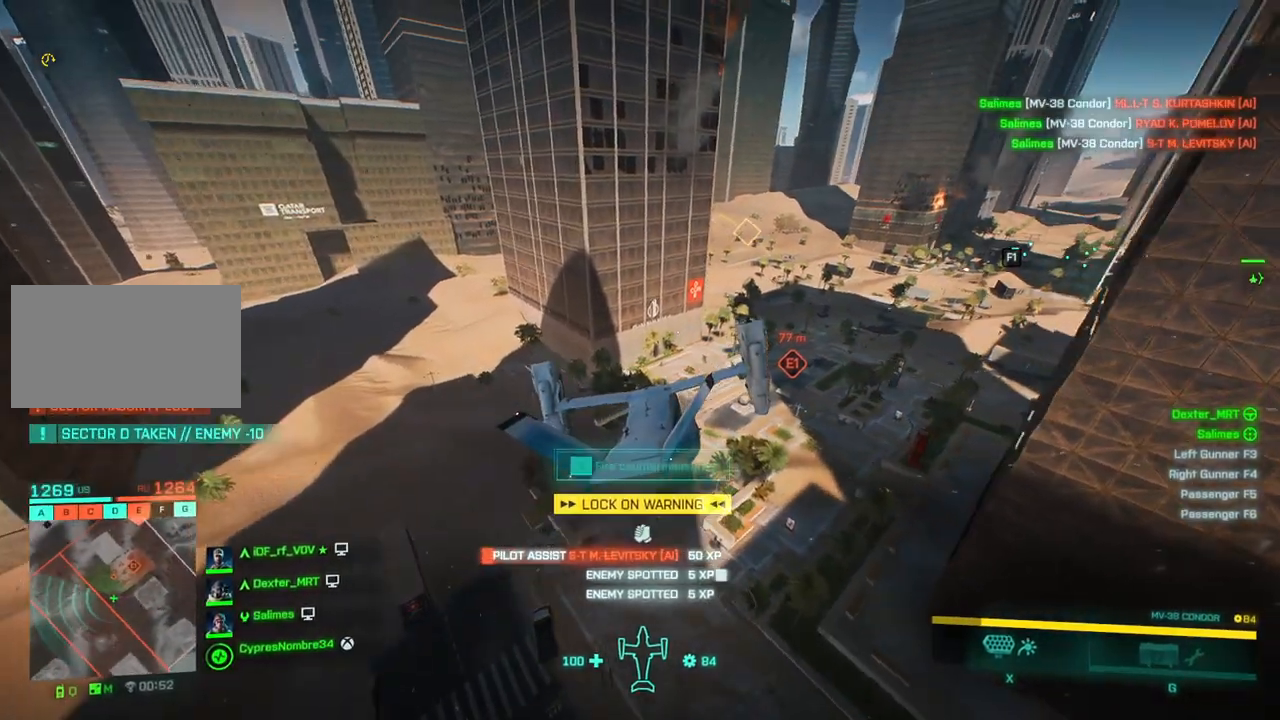
{"keys": ["d", "right", "up"], "events": [[17, "d", "down"], [17, "left", "down"], [67, "w", "up"], [217, "d", "up"], [217, "w", "down"], [300, "d", "down"], [300, "right", "up"], [300, "up", "up"], [350, "left", "up"], [350, "w", "up"], [450, "right", "down"], [450, "up", "down"]]}
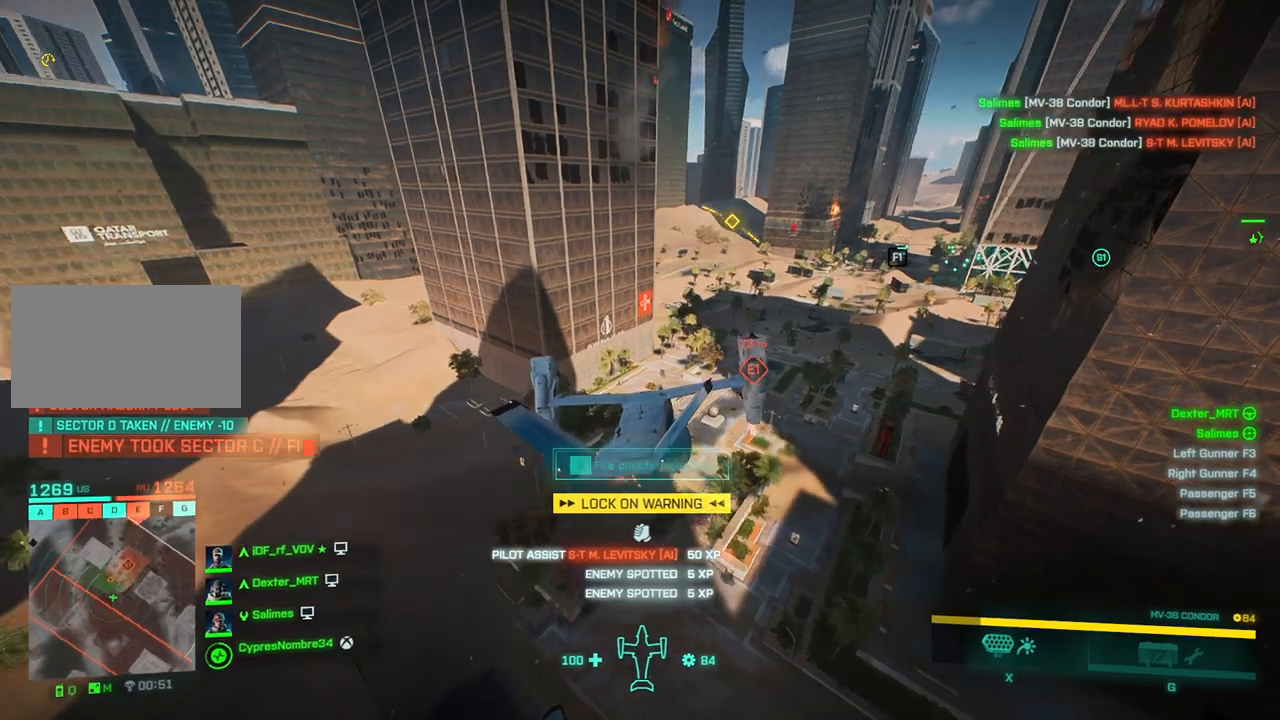
{"keys": ["right", "w", "x"], "events": [[50, "up", "up"], [50, "w", "down"], [83, "right", "up"], [133, "right", "down"], [183, "d", "up"], [183, "up", "down"], [333, "left", "down"], [467, "up", "up"], [500, "left", "up"], [500, "x", "down"]]}
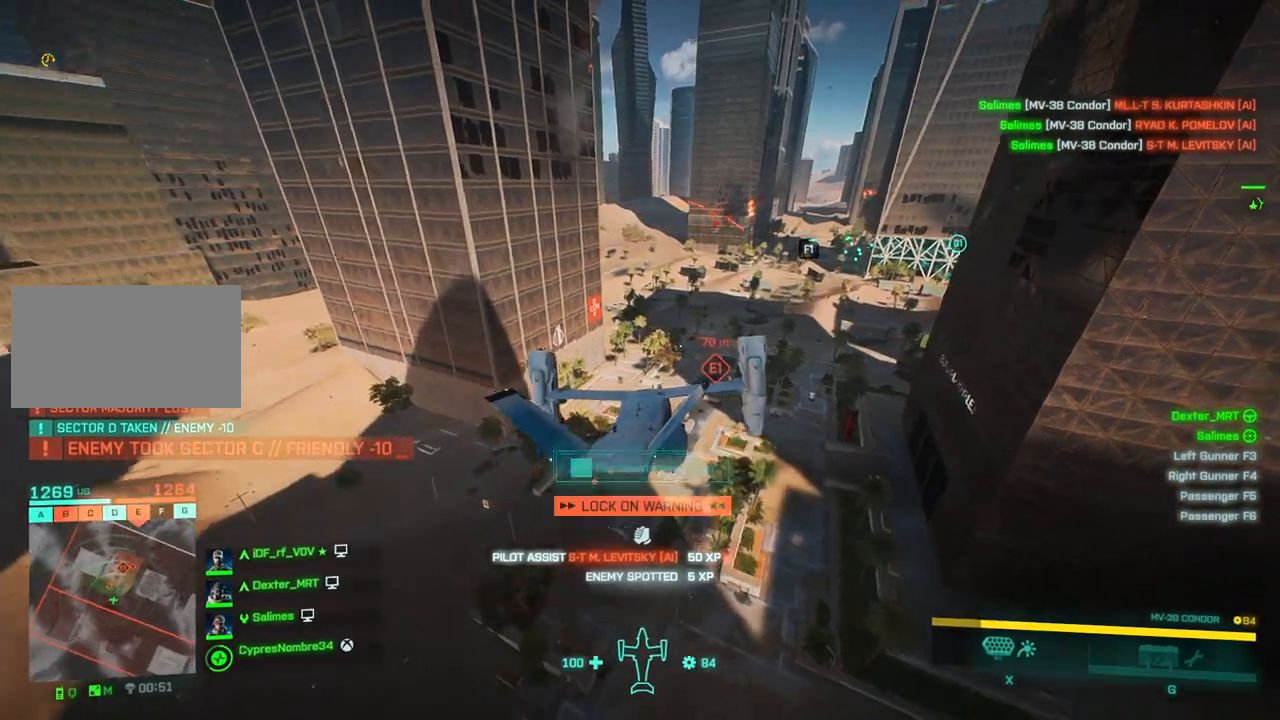
{"keys": ["a", "left", "right", "up", "w"], "events": [[50, "right", "up"], [100, "x", "up"], [200, "up", "down"], [250, "left", "down"], [333, "right", "down"], [383, "a", "down"]]}
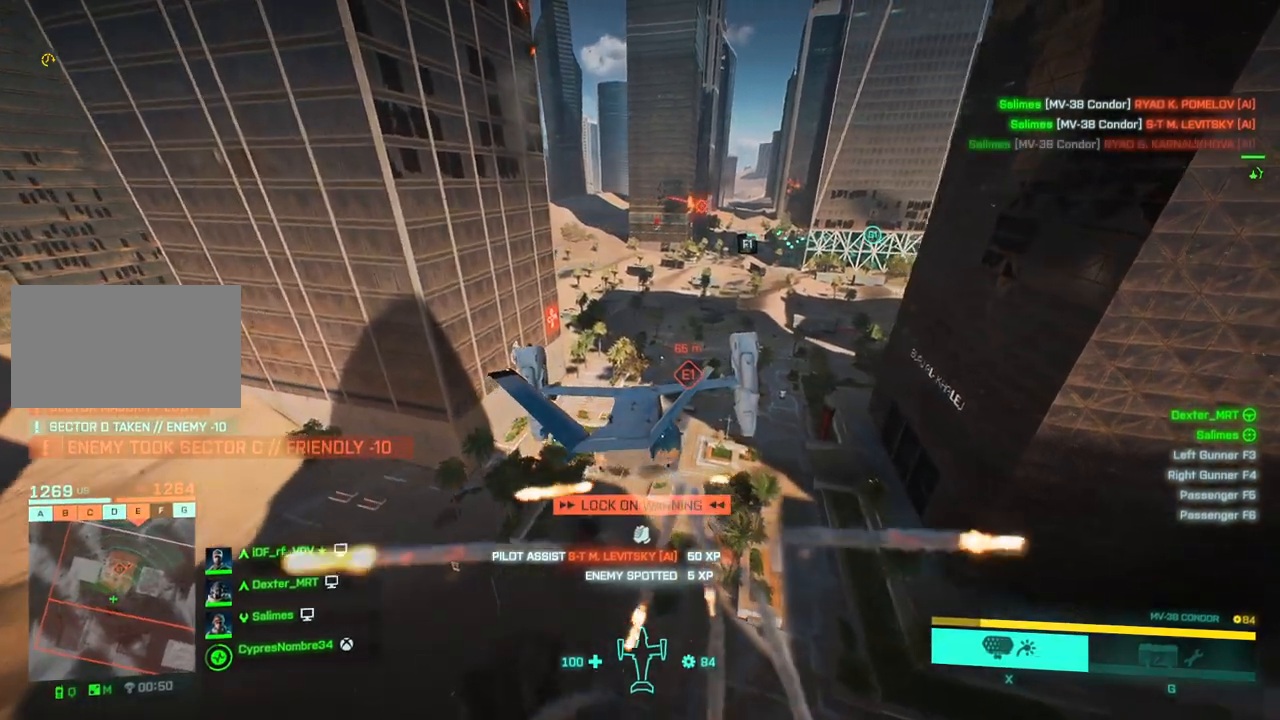
{"keys": ["d", "right", "w"], "events": [[167, "a", "up"], [167, "d", "down"], [217, "left", "up"], [217, "right", "up"], [217, "up", "up"], [400, "right", "down"]]}
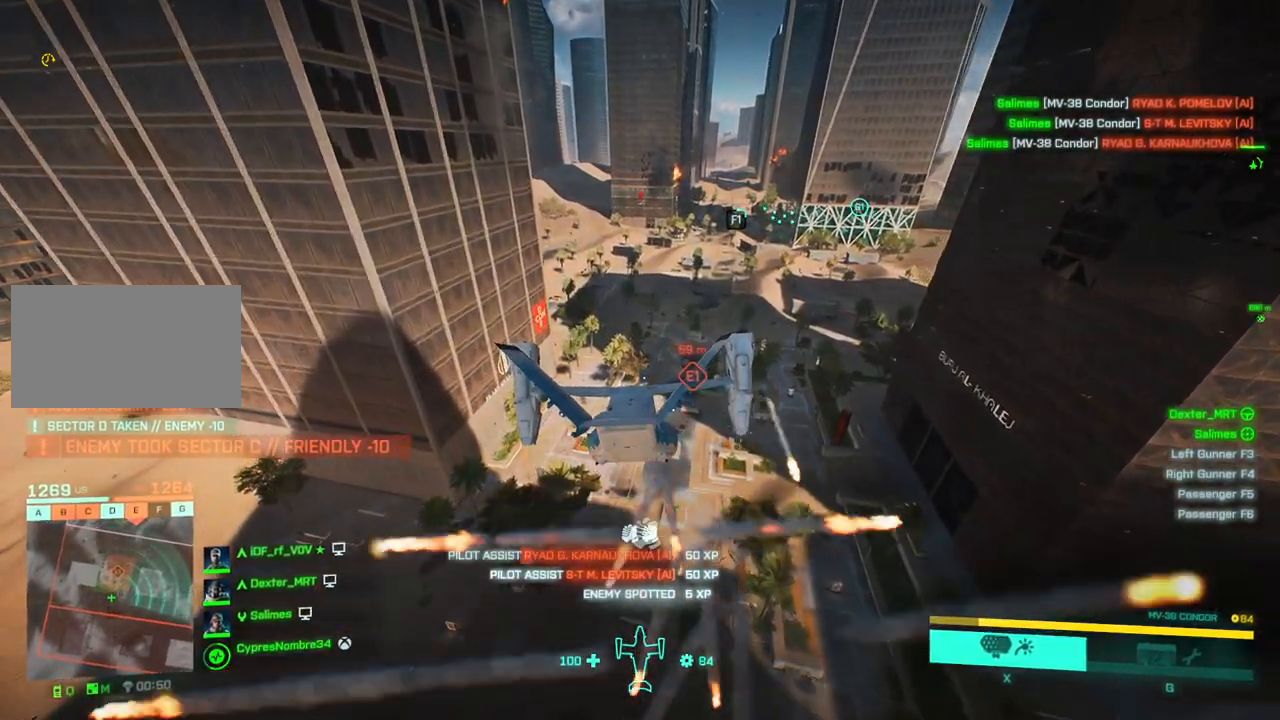
{"keys": ["d", "right", "up"], "events": [[33, "right", "up"], [33, "w", "up"], [133, "right", "down"], [417, "up", "down"]]}
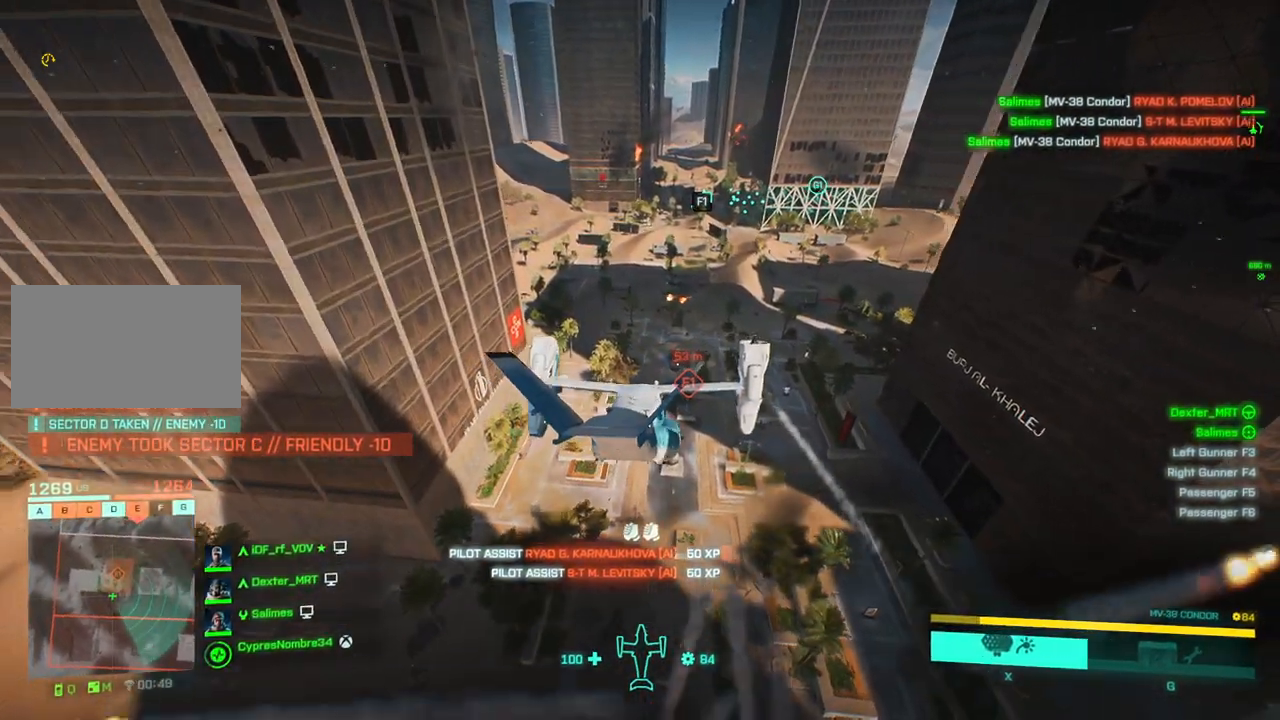
{"keys": [], "events": [[250, "right", "up"], [250, "up", "up"], [300, "d", "up"], [383, "up", "down"], [467, "up", "up"]]}
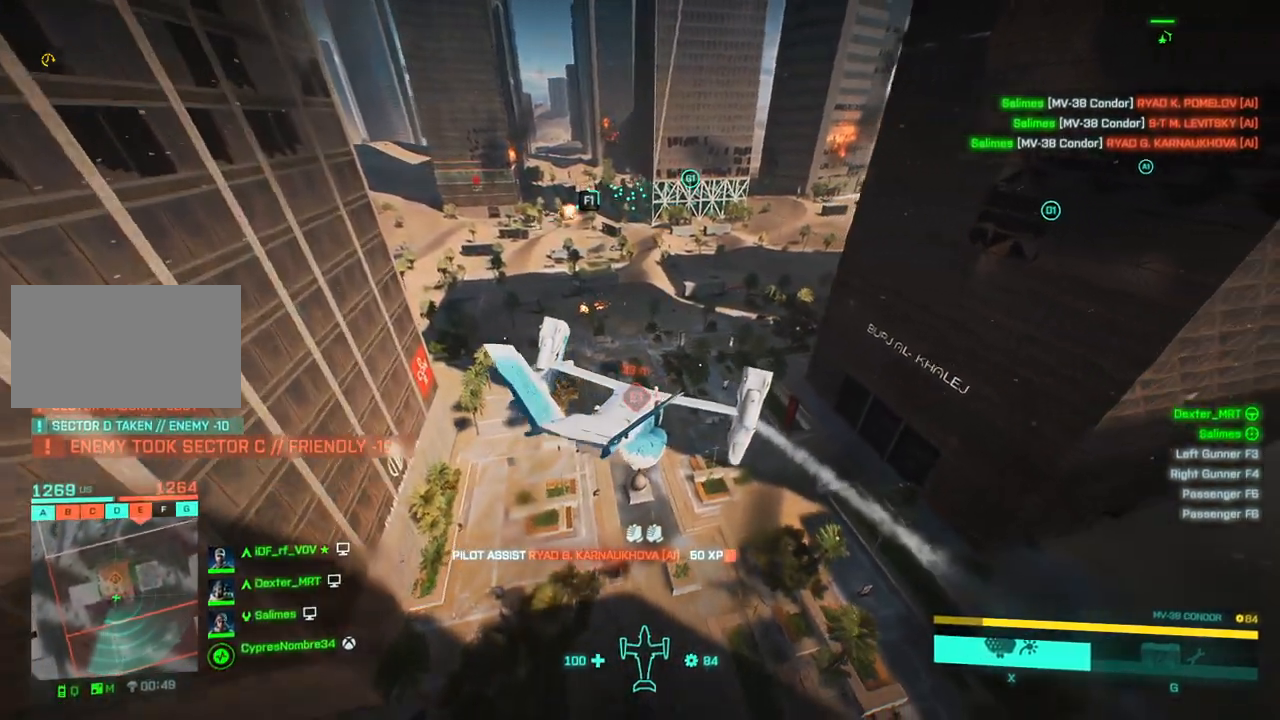
{"keys": ["a", "up", "w"], "events": [[117, "up", "down"], [167, "up", "up"], [300, "up", "down"], [400, "up", "up"], [433, "w", "down"], [450, "a", "down"], [483, "up", "down"]]}
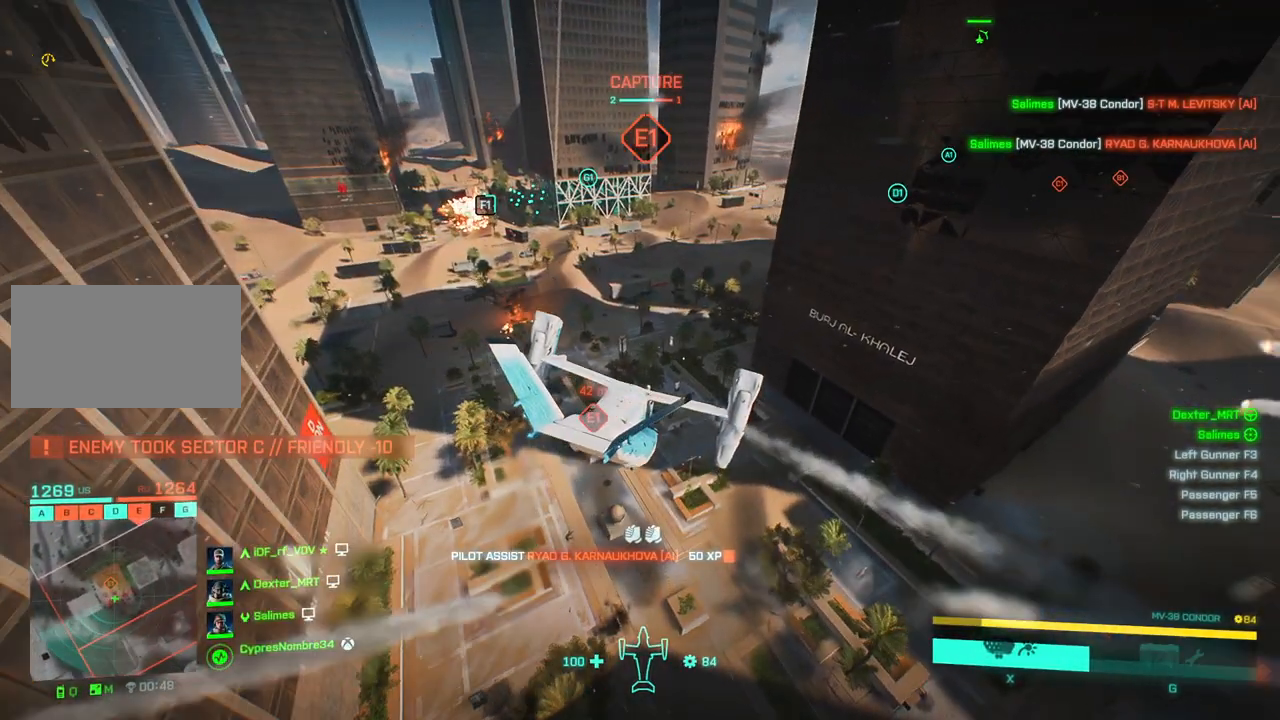
{"keys": ["a", "left", "w"], "events": [[50, "left", "down"], [133, "a", "up"], [233, "up", "up"], [367, "a", "down"]]}
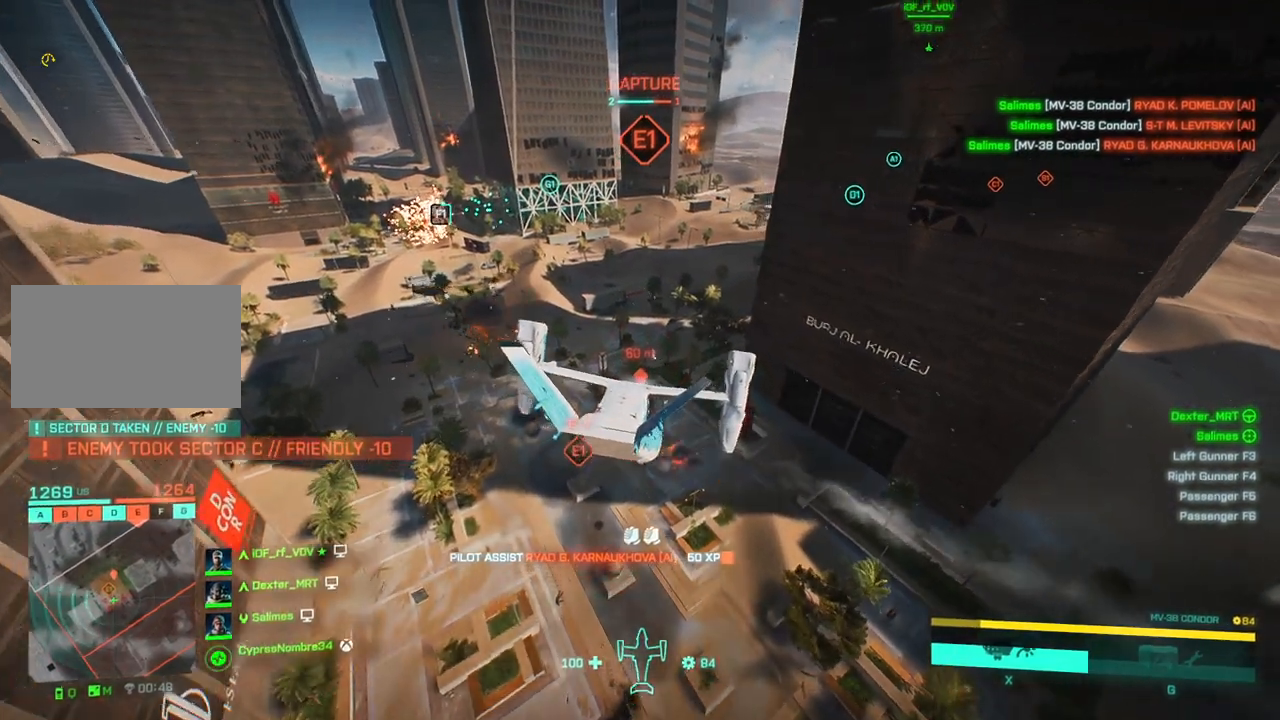
{"keys": ["down", "left", "w"], "events": [[283, "down", "down"], [333, "a", "up"]]}
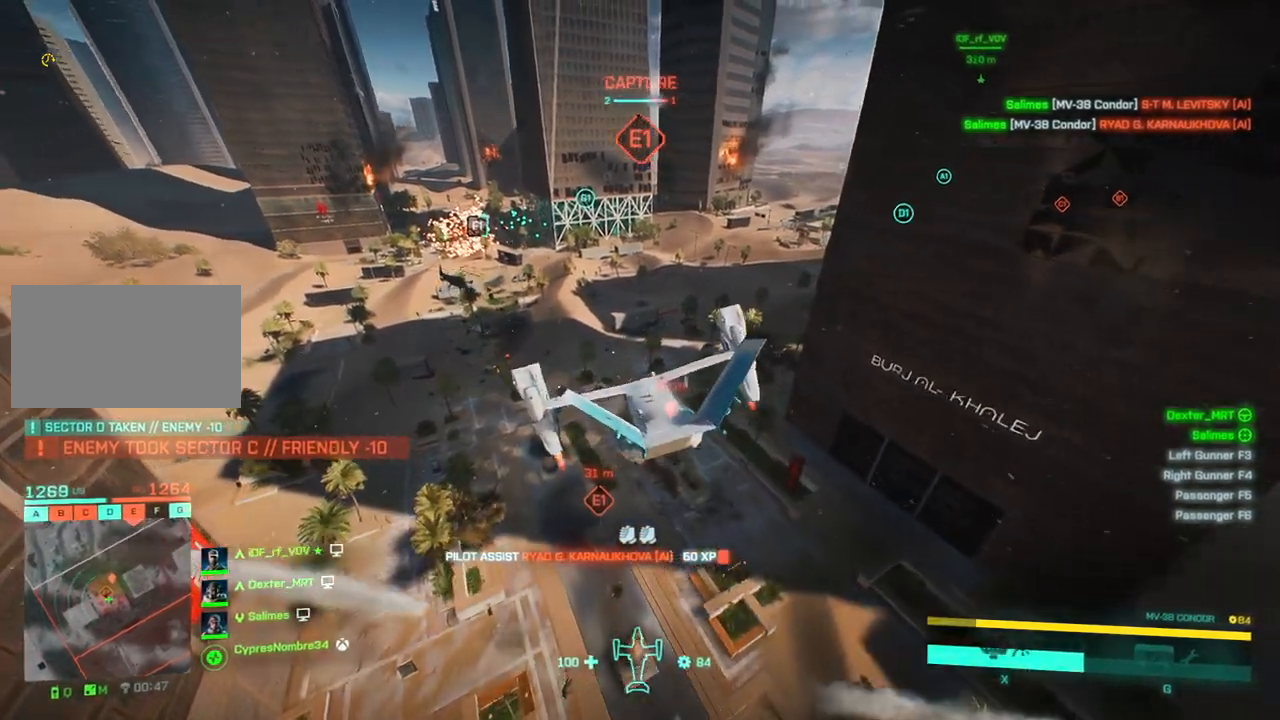
{"keys": ["w"], "events": [[67, "left", "up"], [267, "z", "down"], [400, "z", "up"], [500, "down", "up"]]}
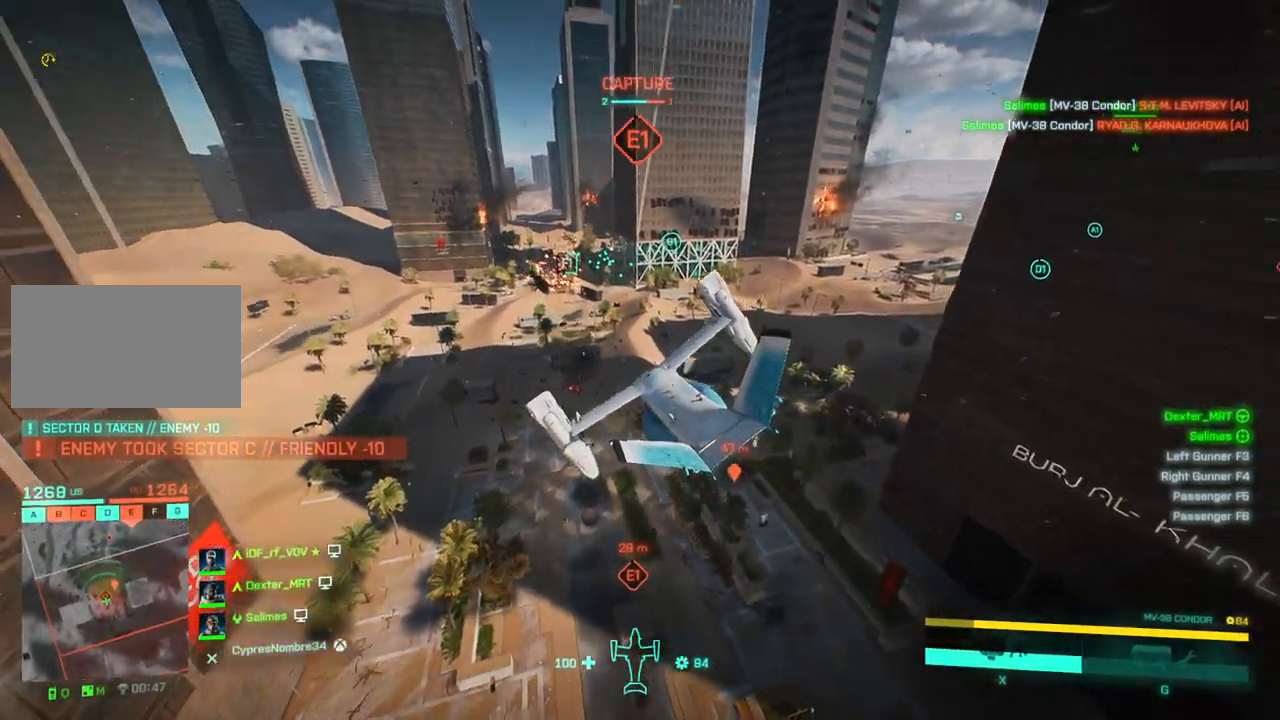
{"keys": ["a", "down", "left", "w"], "events": [[33, "down", "down"], [83, "a", "down"], [133, "left", "down"]]}
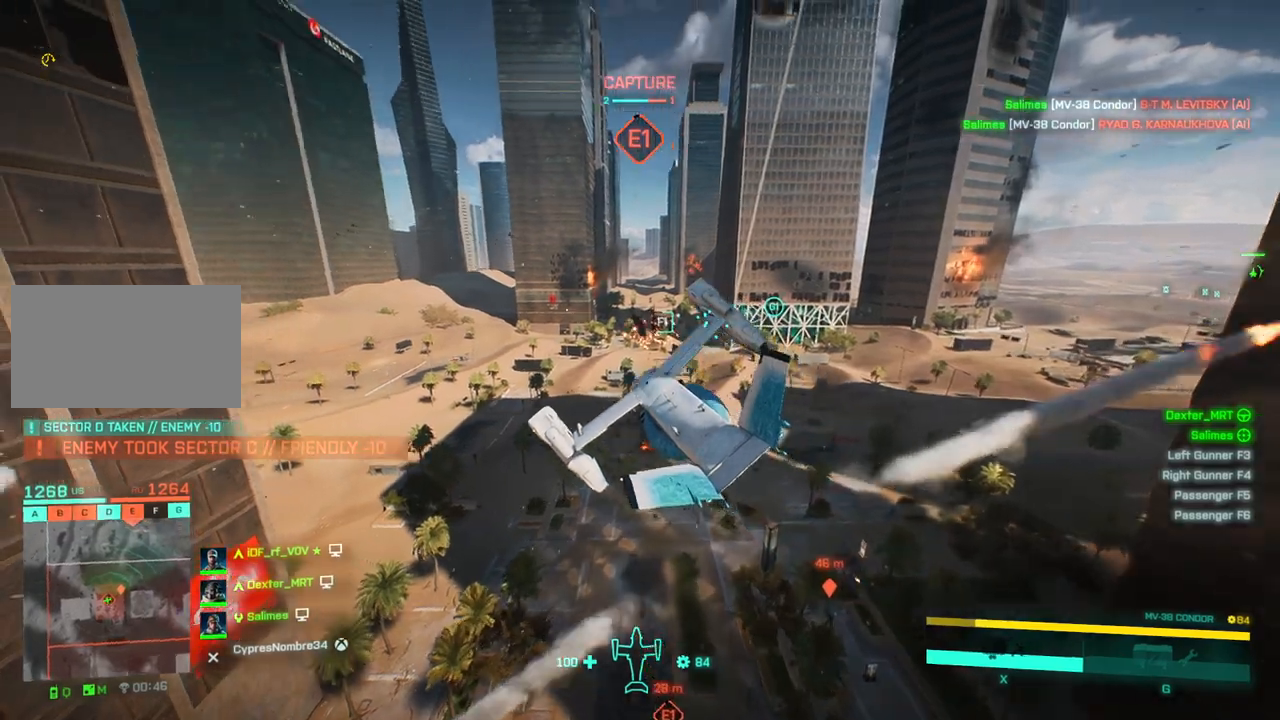
{"keys": ["right", "w"], "events": [[17, "left", "up"], [17, "right", "down"], [150, "down", "up"], [250, "a", "up"]]}
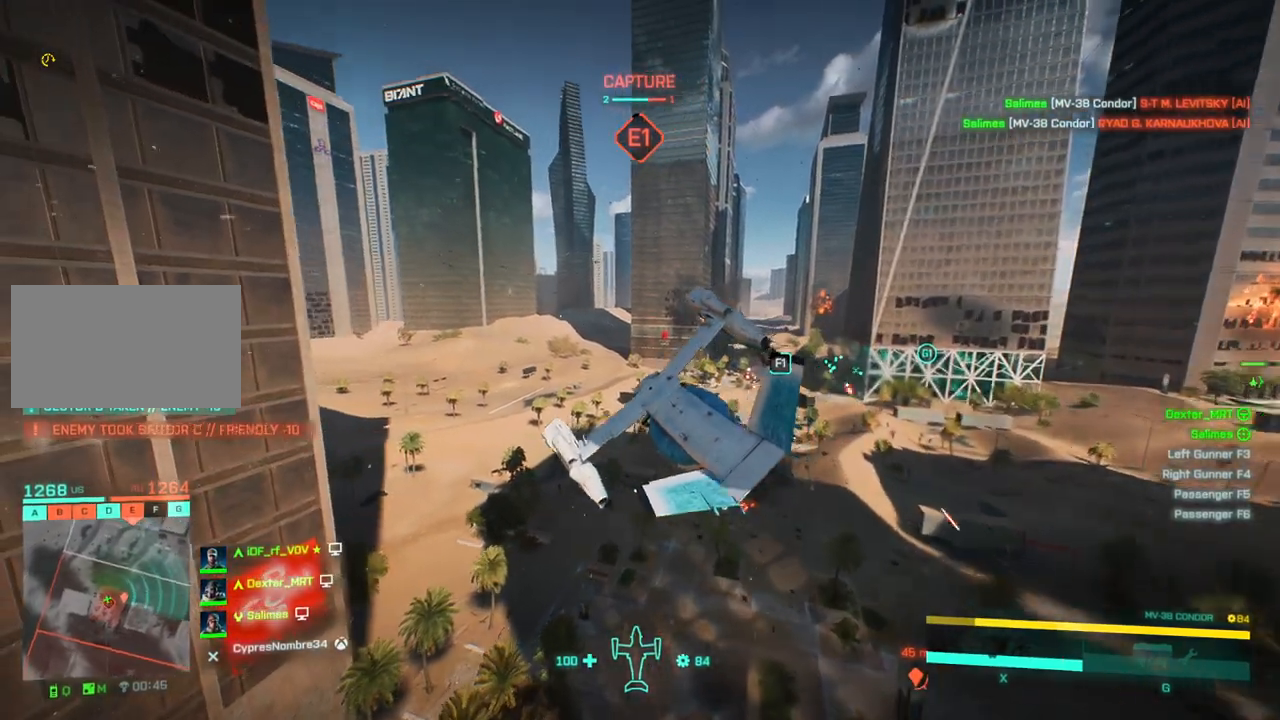
{"keys": ["d", "right", "w"], "events": [[67, "down", "down"], [250, "down", "up"], [300, "d", "down"]]}
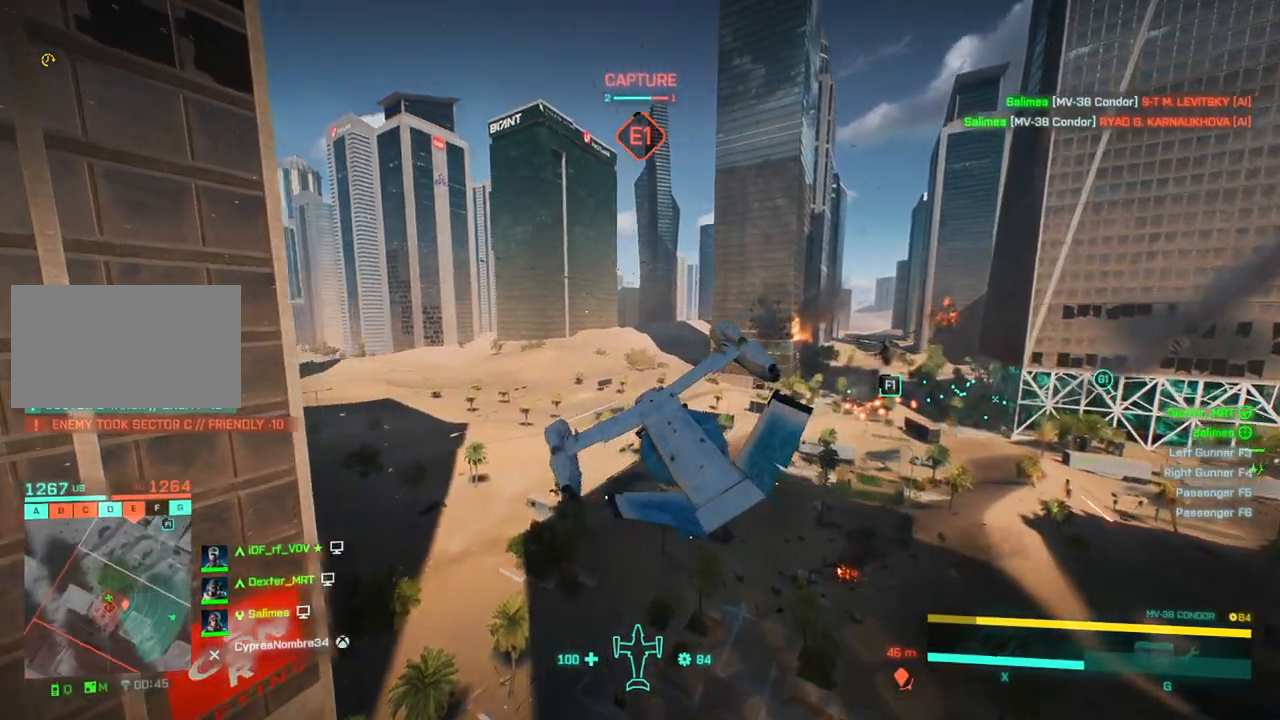
{"keys": ["d", "right", "w"], "events": [[183, "up", "down"], [333, "up", "up"]]}
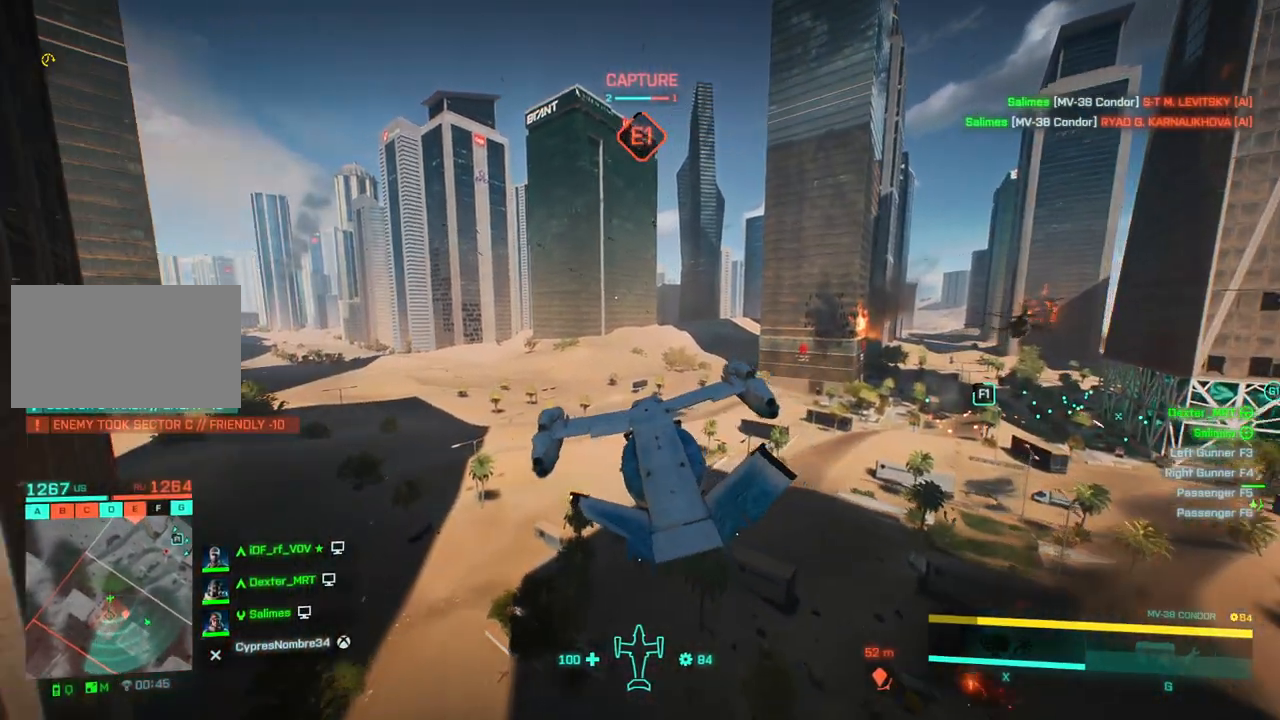
{"keys": ["d", "right", "w"], "events": [[300, "down", "down"], [433, "down", "up"]]}
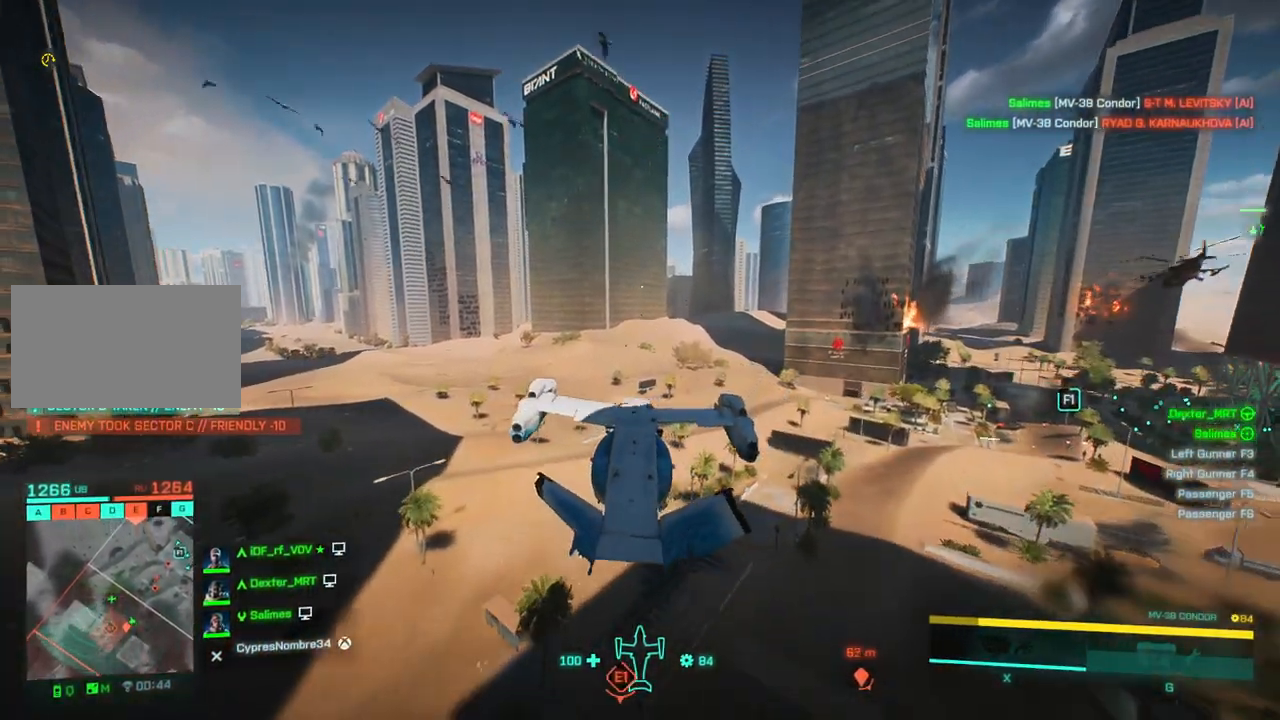
{"keys": ["d", "w"], "events": [[117, "down", "down"], [350, "down", "up"], [350, "right", "up"]]}
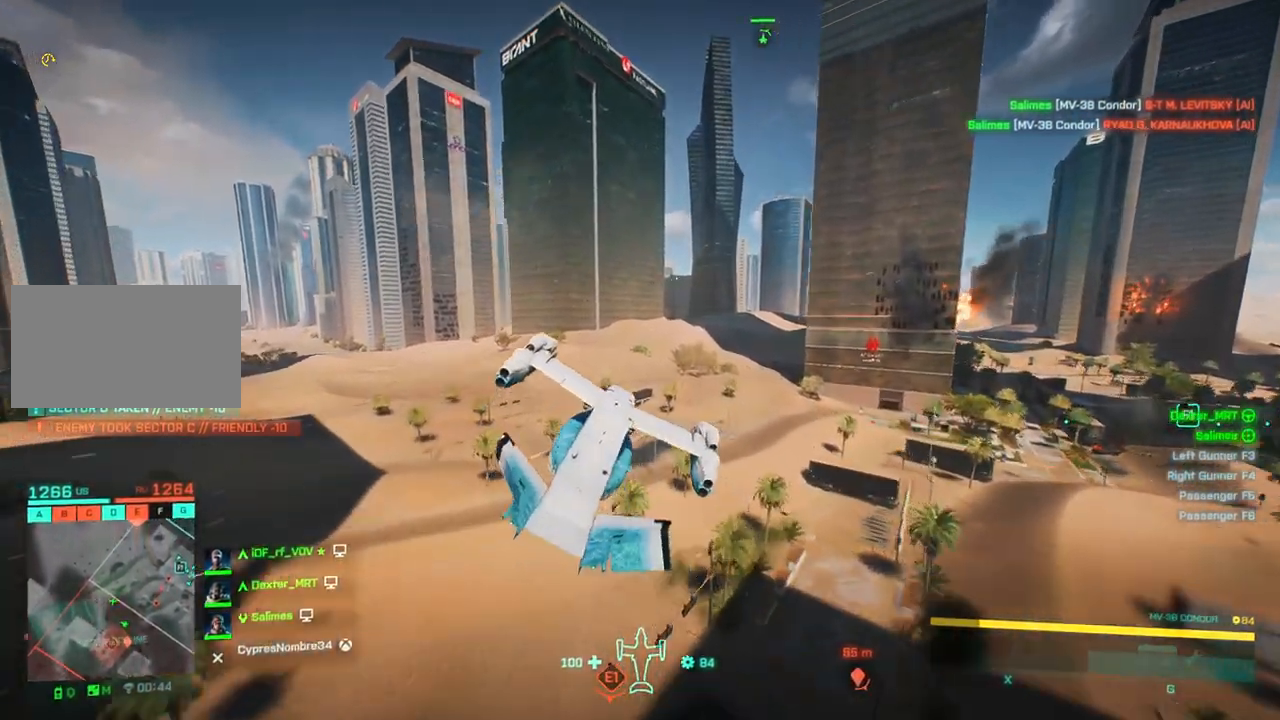
{"keys": ["d", "w"], "events": [[233, "down", "down"], [417, "down", "up"]]}
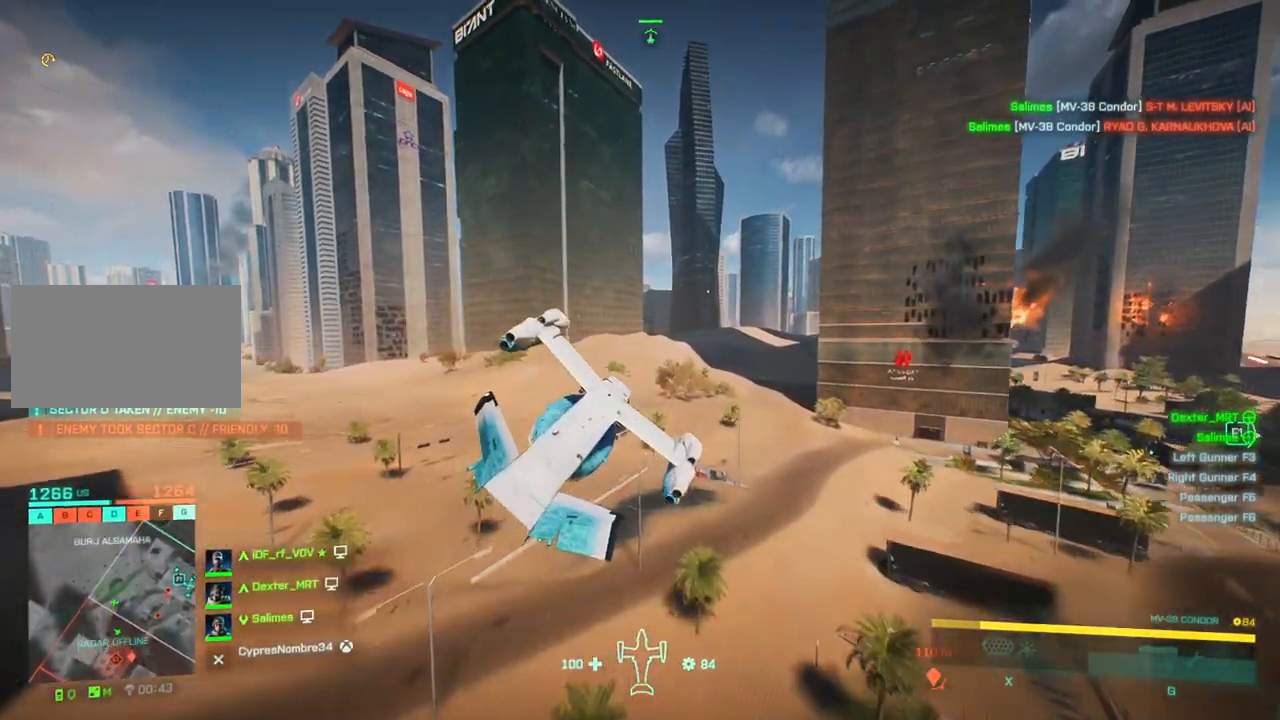
{"keys": ["w"], "events": [[50, "down", "down"], [150, "down", "up"], [200, "down", "down"], [350, "d", "up"], [350, "down", "up"]]}
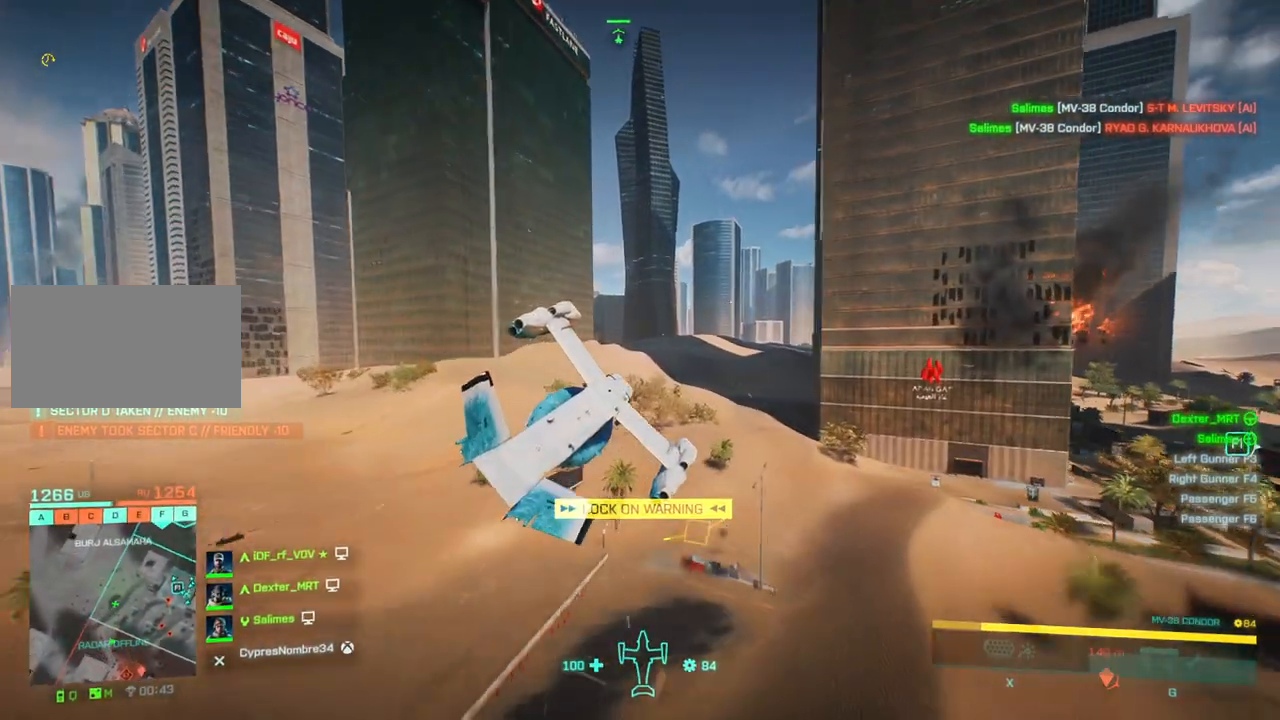
{"keys": ["d", "left", "w"], "events": [[67, "left", "down"], [250, "d", "down"]]}
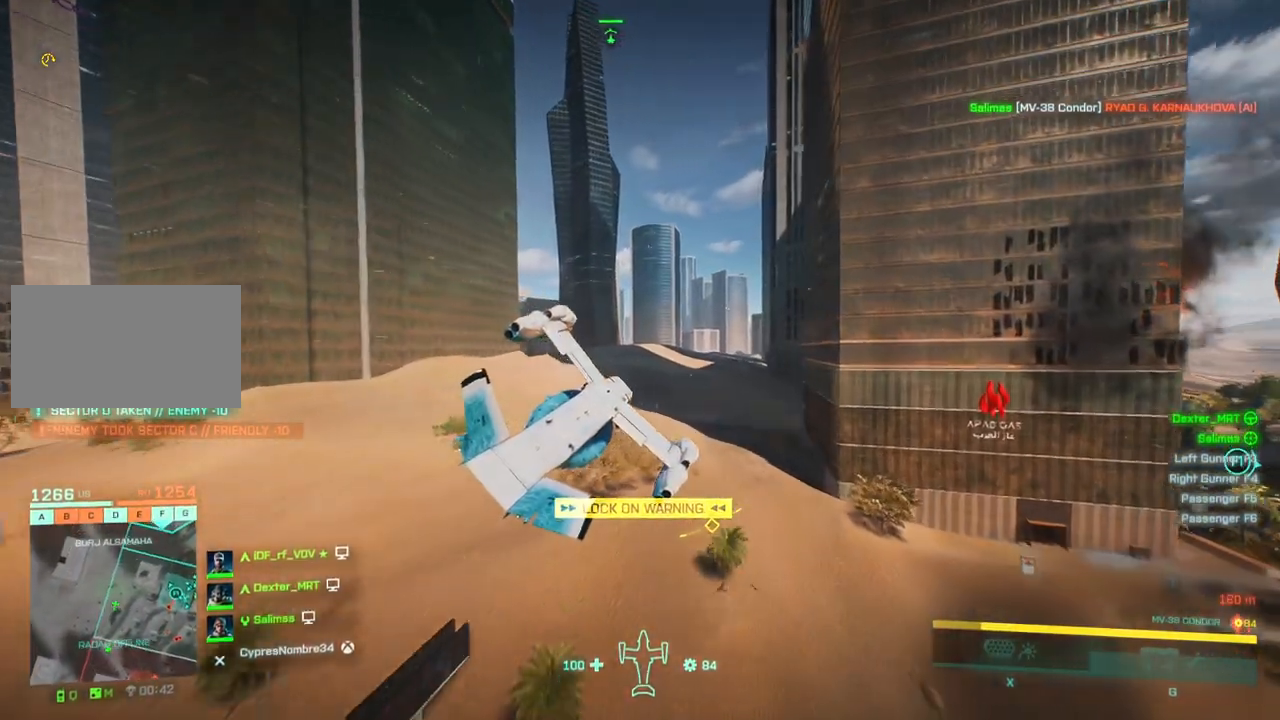
{"keys": ["w"], "events": [[183, "left", "up"], [367, "d", "up"]]}
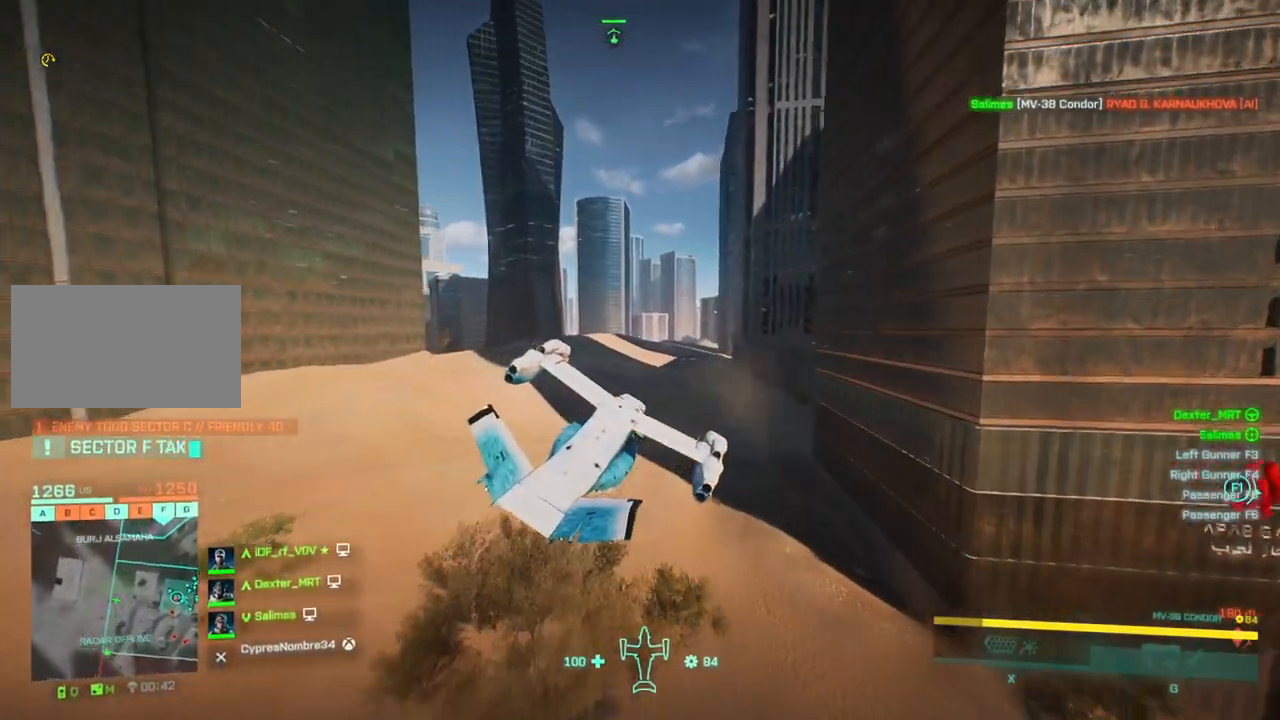
{"keys": ["a", "w"], "events": [[150, "a", "down"], [150, "down", "down"], [233, "left", "down"], [383, "down", "up"], [383, "left", "up"]]}
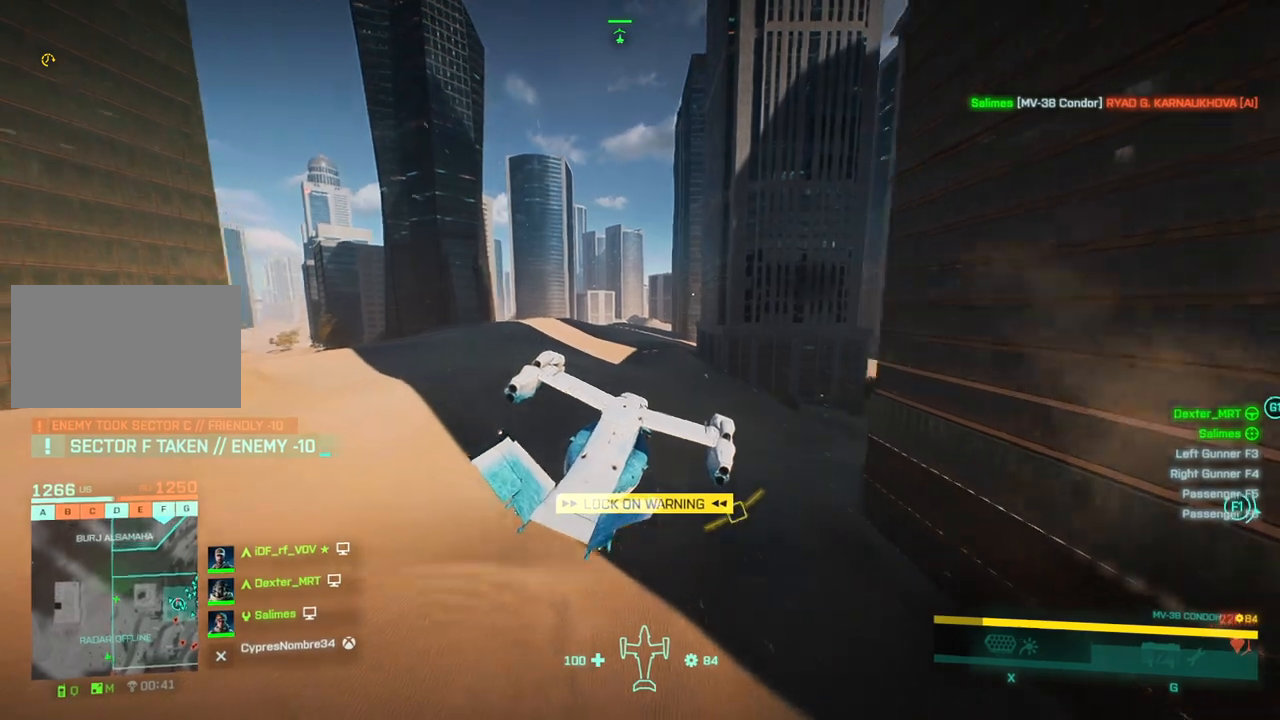
{"keys": ["d", "w"], "events": [[217, "left", "down"], [350, "up", "down"], [450, "a", "up"], [450, "left", "up"], [450, "up", "up"], [500, "d", "down"]]}
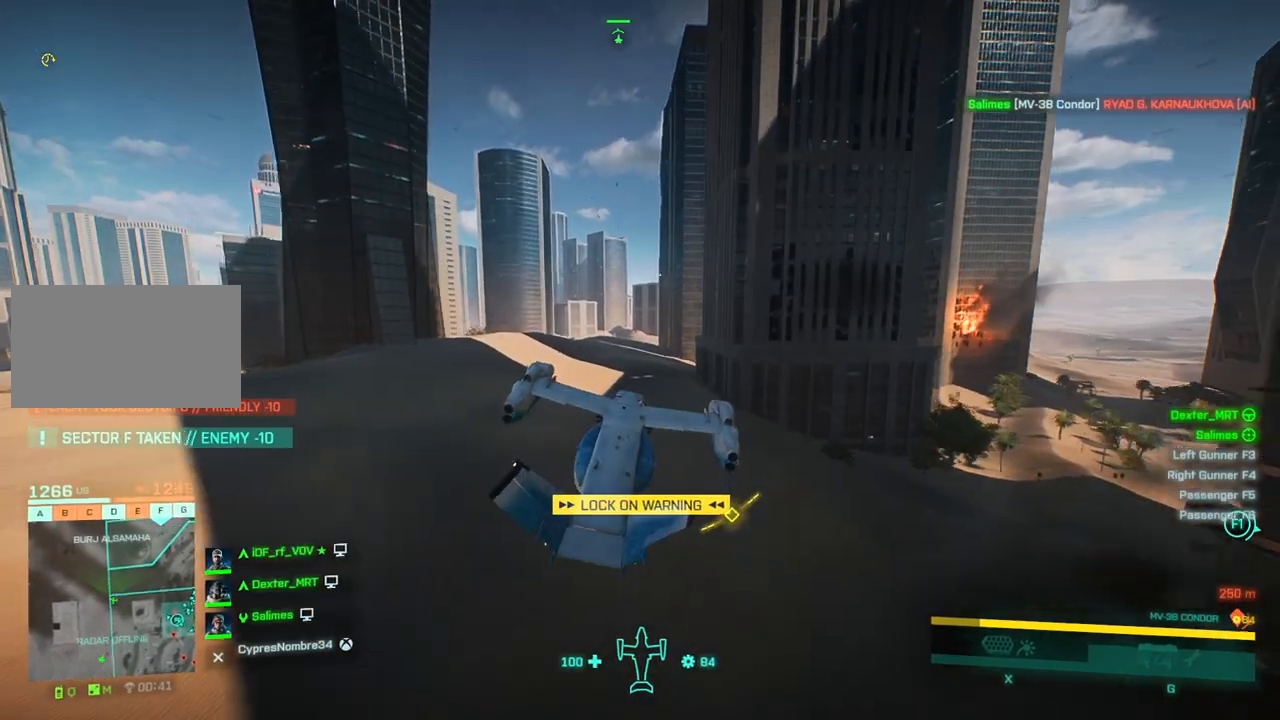
{"keys": ["w"], "events": [[133, "d", "up"]]}